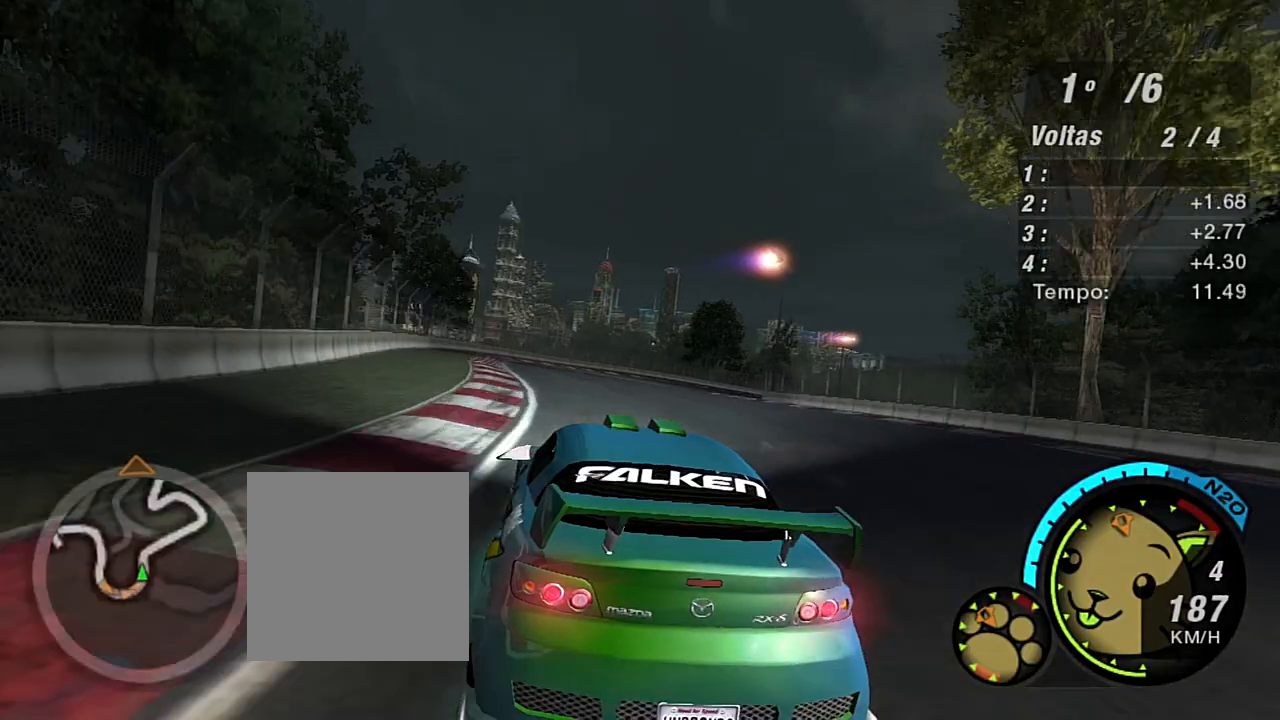
Gameplay with a controller (Xbox layout); each line is a JSON object with the inputs held at the frame after it. "events" lists button and stick changes between this image and that frame as [ms after this image, input, new state], when the widget could be followed in between.
{"buttons": ["R2"], "left_stick": "up-right", "right_stick": "center", "events": [[267, "left_stick", "up-right"]]}
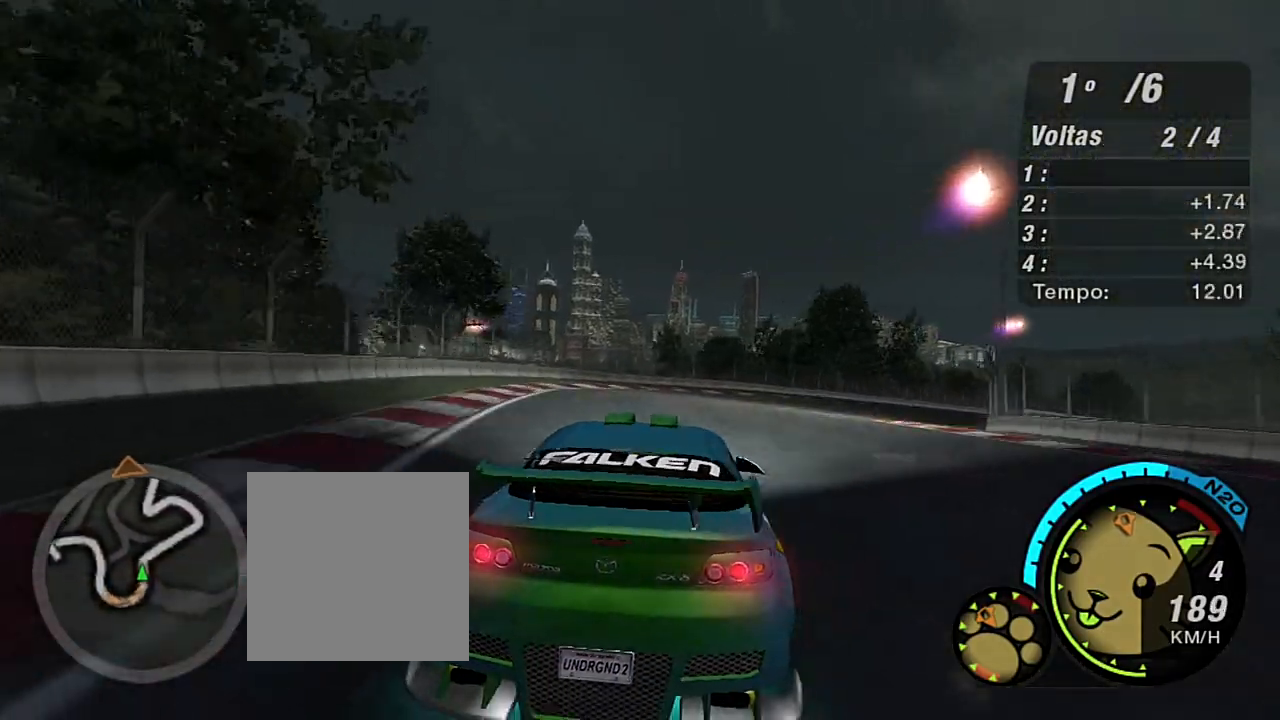
{"buttons": ["R2"], "left_stick": "up-right", "right_stick": "center", "events": []}
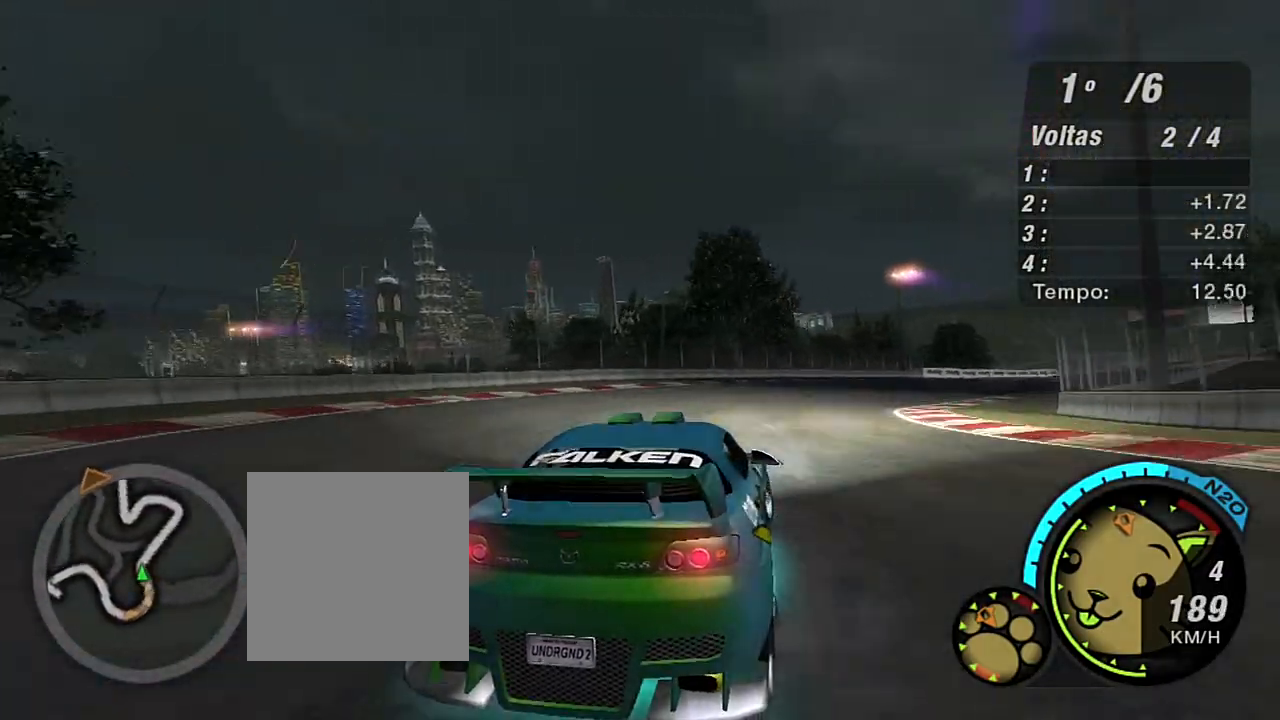
{"buttons": ["R2"], "left_stick": "up-right", "right_stick": "center", "events": []}
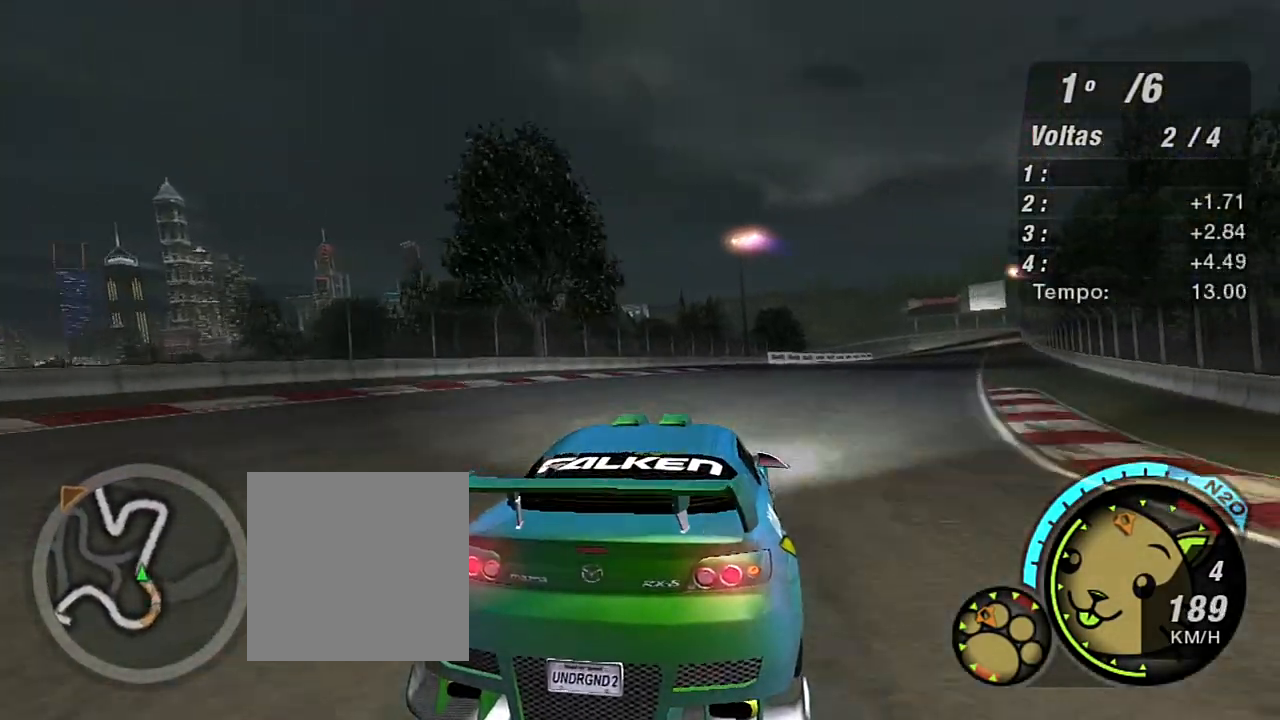
{"buttons": ["R2"], "left_stick": "up-right", "right_stick": "center", "events": []}
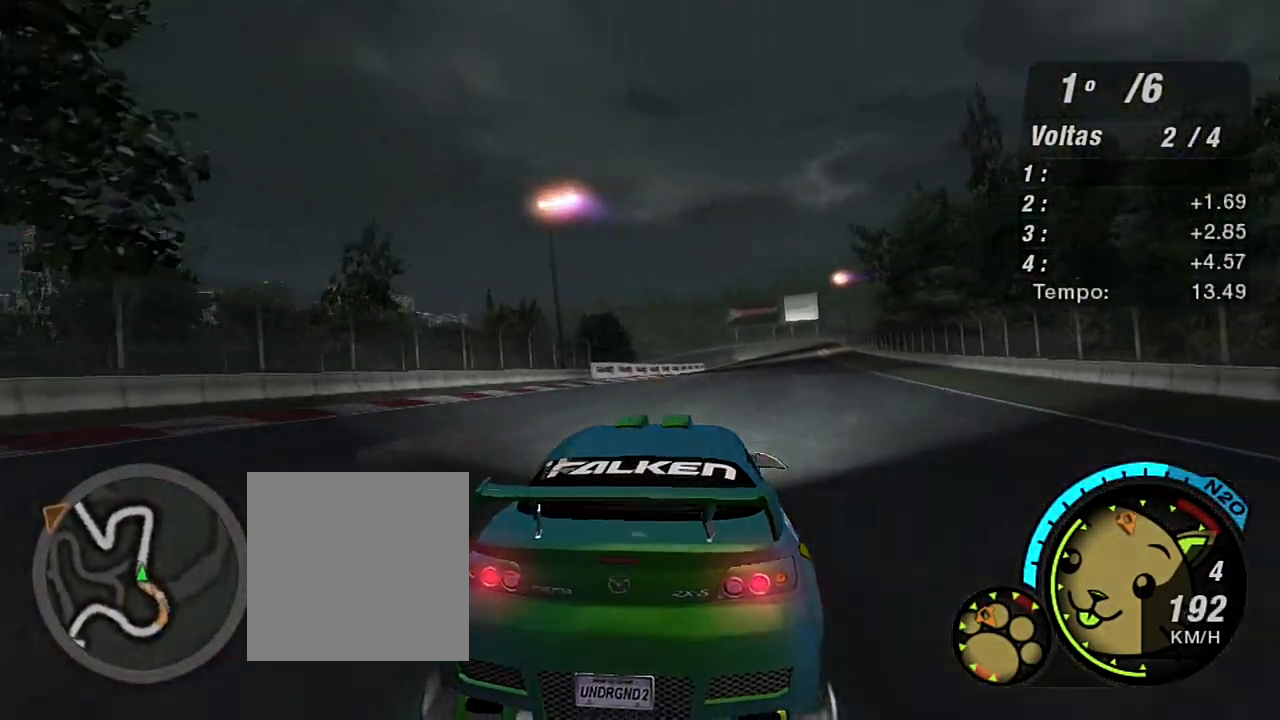
{"buttons": ["R2"], "left_stick": "up-right", "right_stick": "center", "events": [[167, "left_stick", "center"], [334, "left_stick", "up-right"]]}
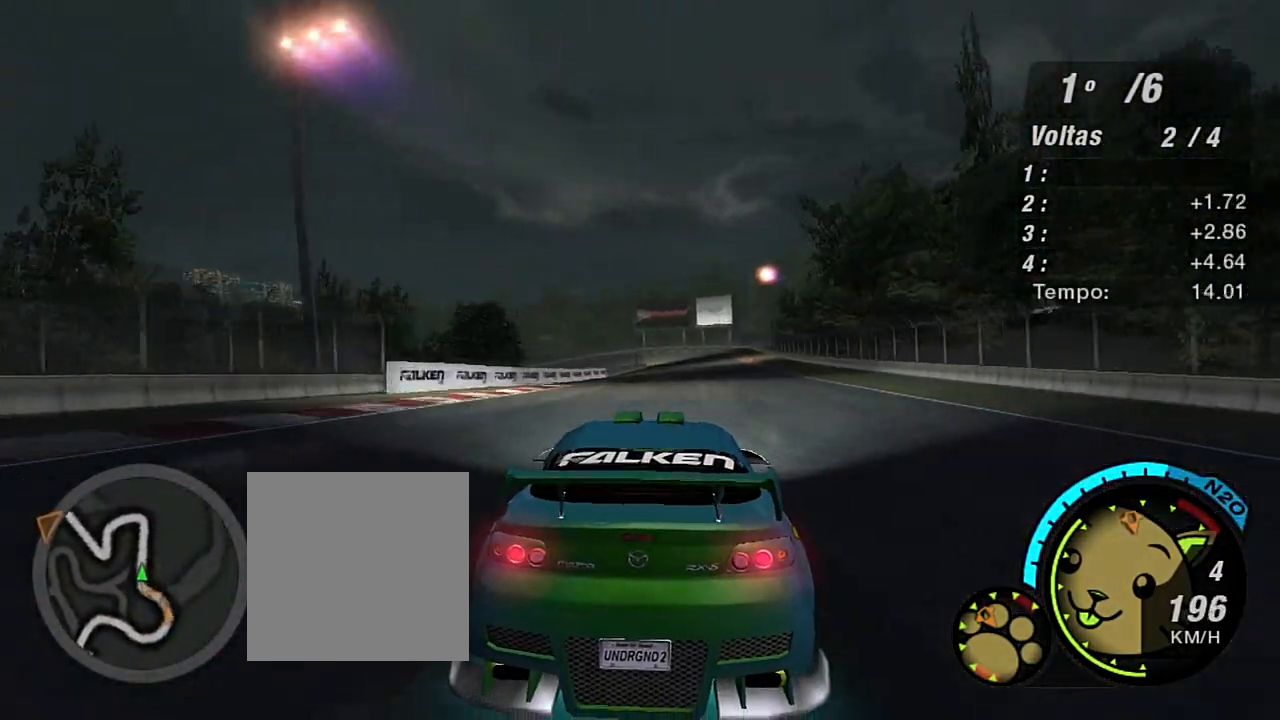
{"buttons": ["R2"], "left_stick": "up-right", "right_stick": "center", "events": [[133, "left_stick", "center"], [334, "left_stick", "up-right"]]}
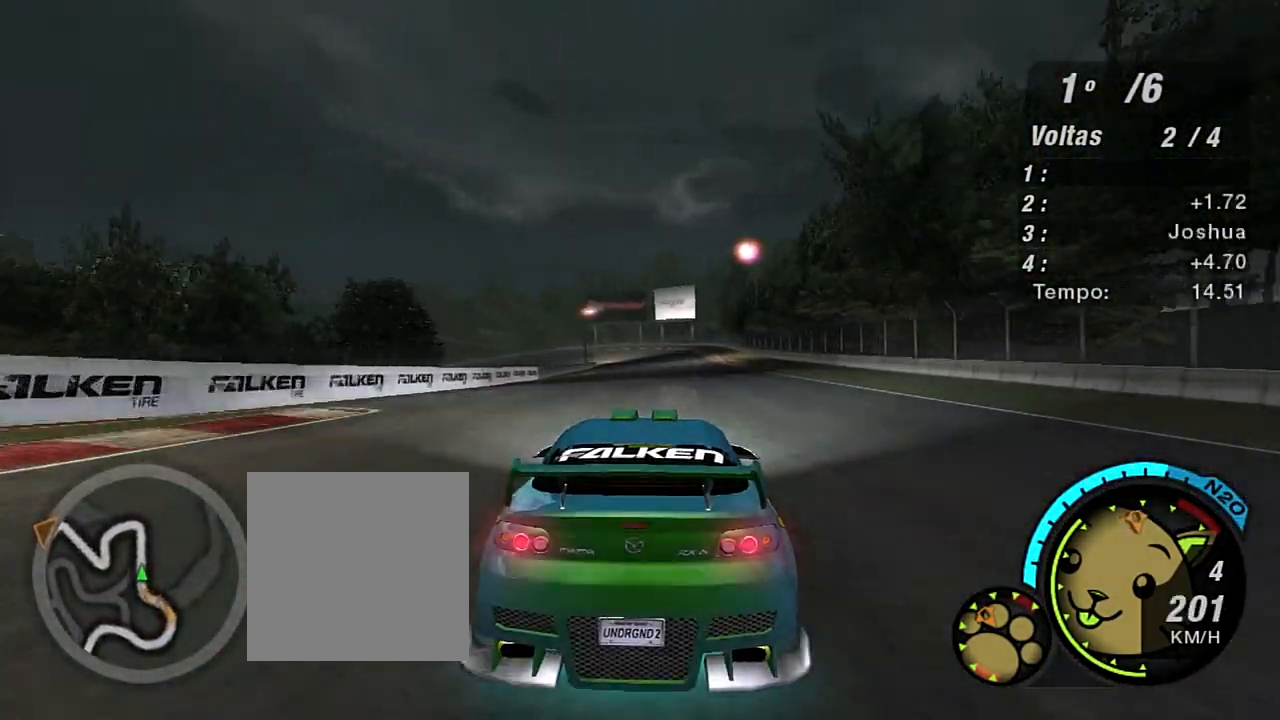
{"buttons": ["R2"], "left_stick": "center", "right_stick": "center", "events": [[67, "left_stick", "center"], [234, "left_stick", "up-right"], [501, "left_stick", "center"]]}
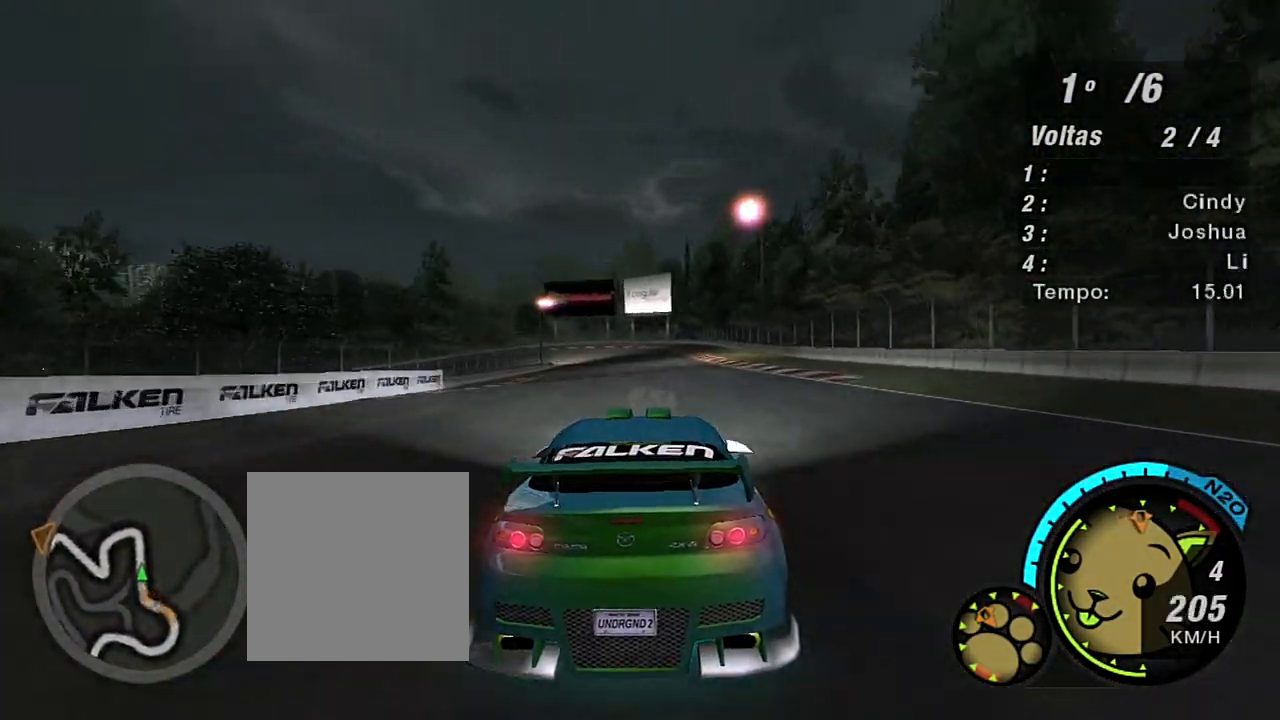
{"buttons": ["R2"], "left_stick": "center", "right_stick": "center", "events": [[200, "left_stick", "up-right"], [400, "left_stick", "center"]]}
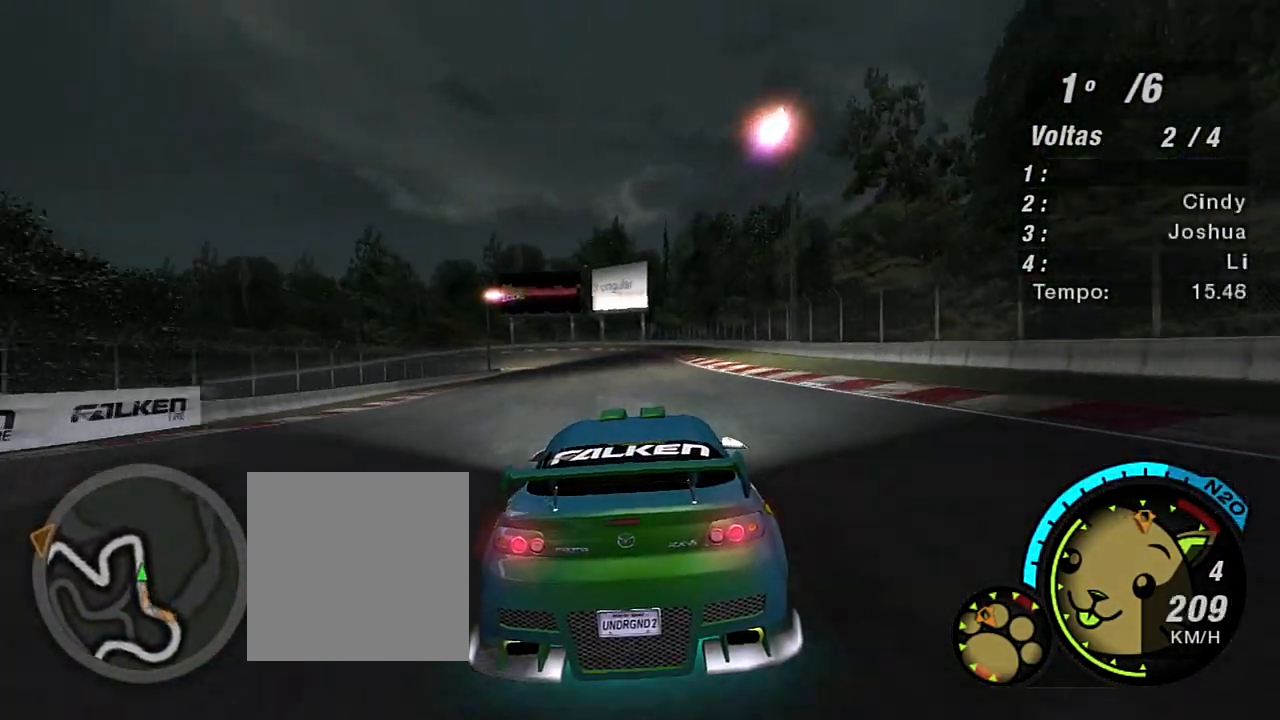
{"buttons": ["R2"], "left_stick": "center", "right_stick": "center", "events": []}
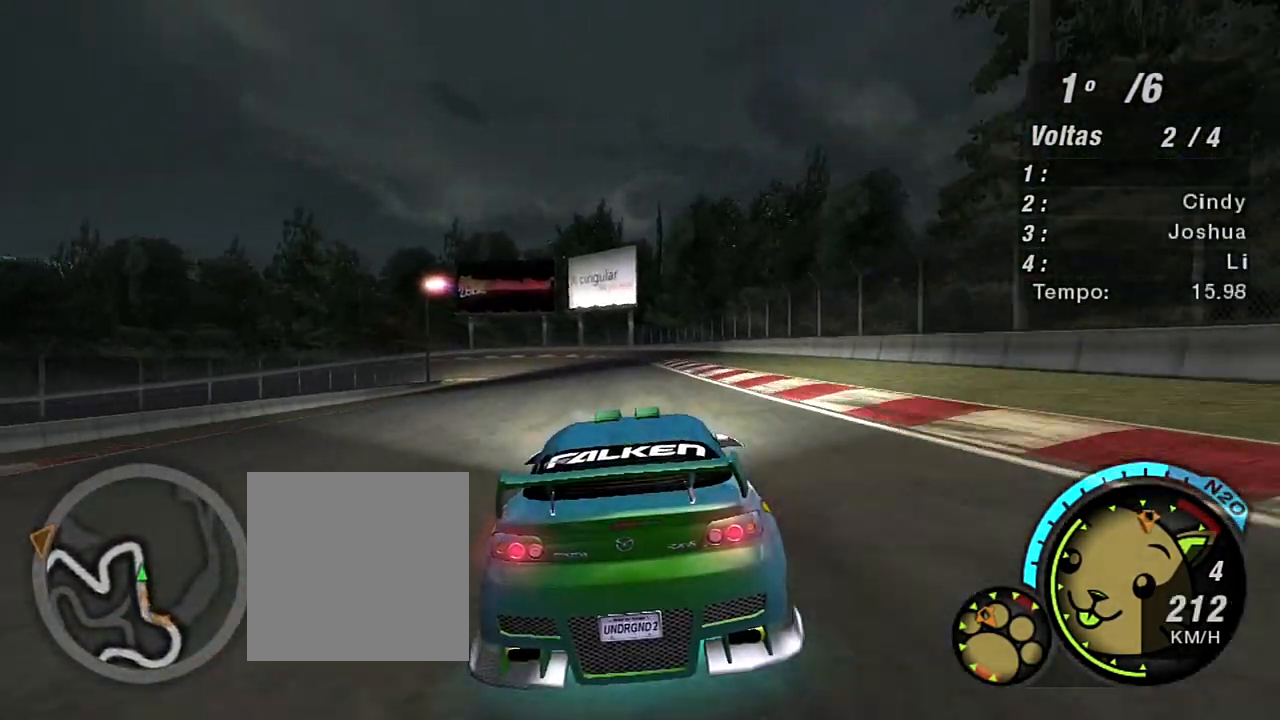
{"buttons": ["L2", "R2"], "left_stick": "center", "right_stick": "center", "events": [[34, "left_stick", "left"], [234, "L2", "down"], [434, "left_stick", "center"]]}
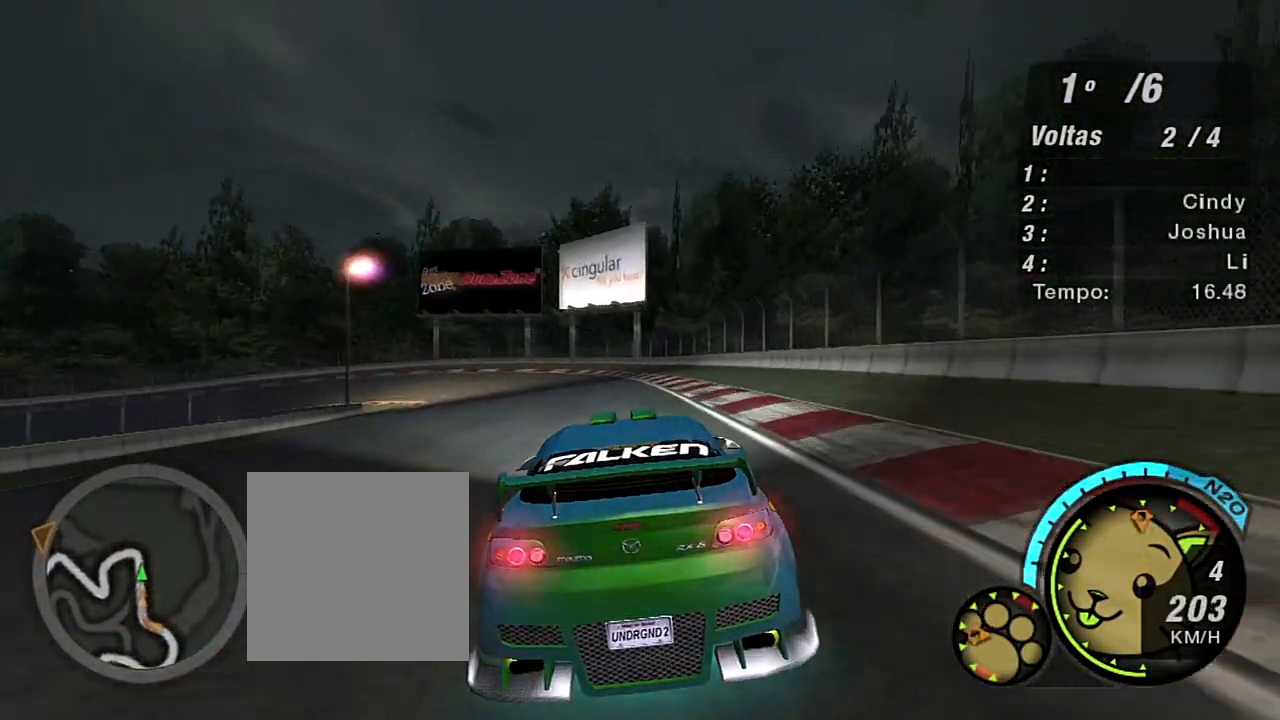
{"buttons": ["R2"], "left_stick": "left", "right_stick": "center", "events": [[367, "left_stick", "left"], [434, "L2", "up"]]}
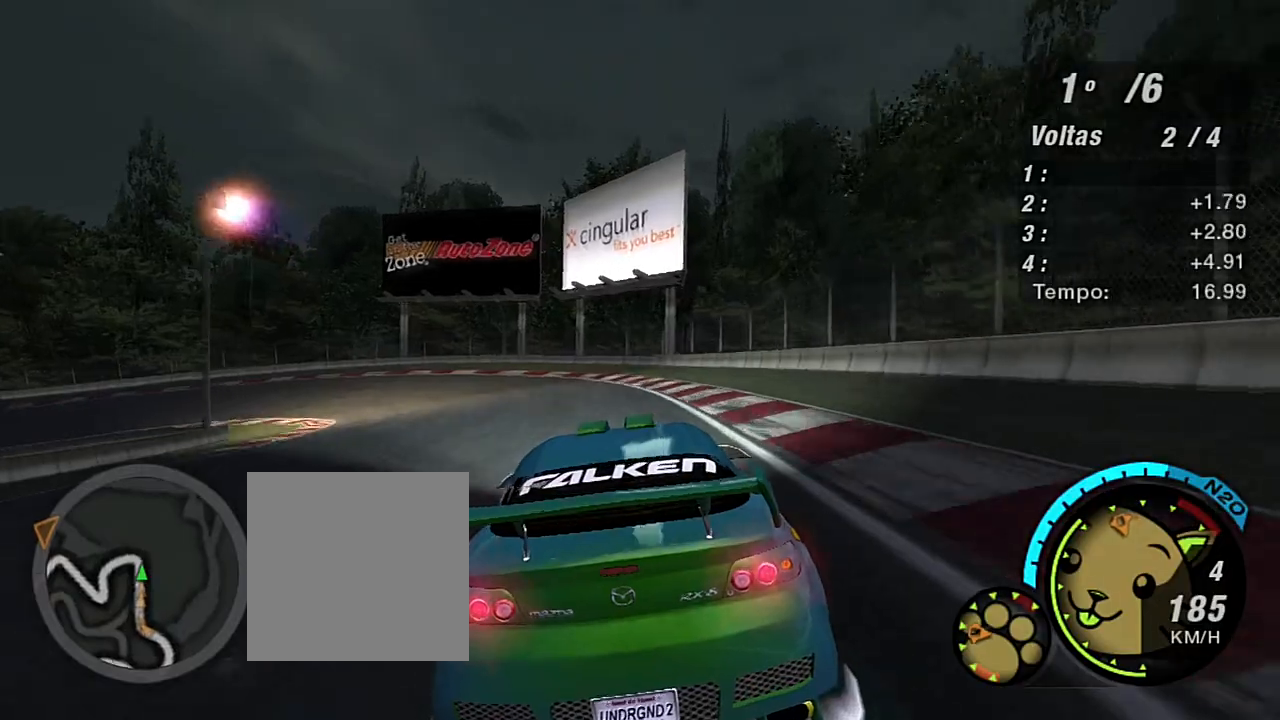
{"buttons": ["L2", "R2"], "left_stick": "left", "right_stick": "center", "events": [[66, "L1", "down"], [233, "L1", "up"], [467, "L2", "down"]]}
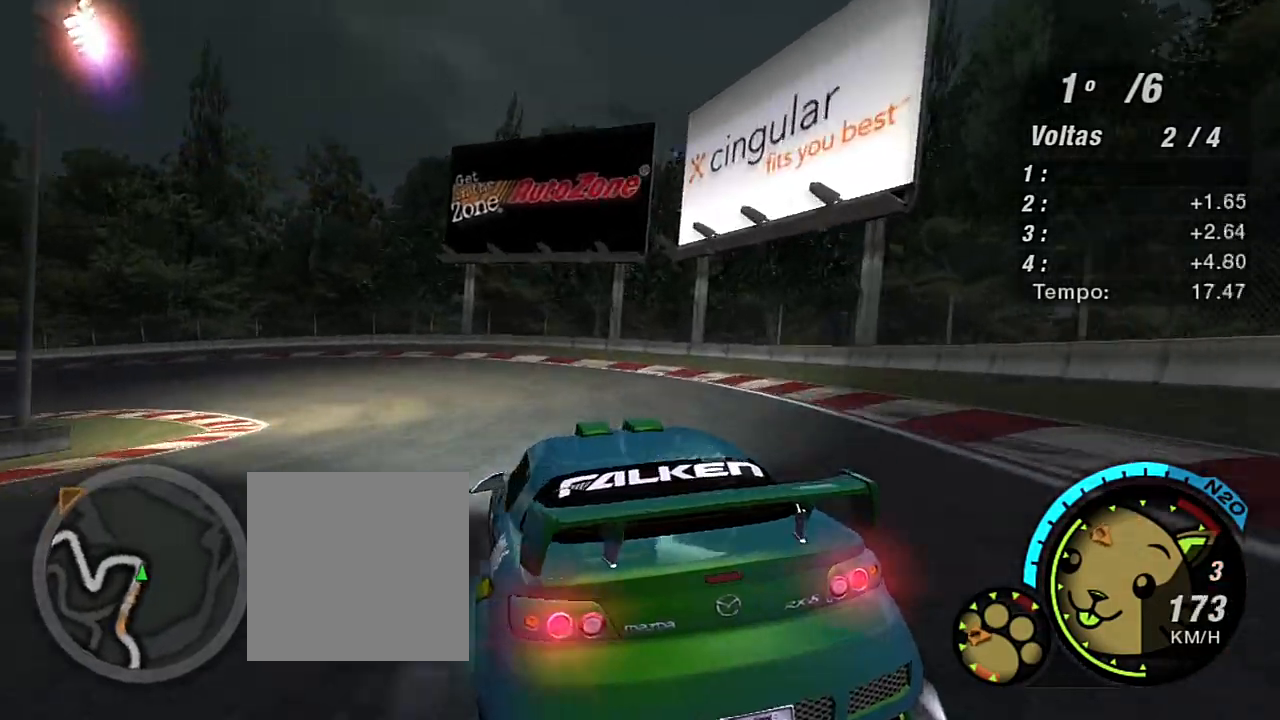
{"buttons": ["R2"], "left_stick": "left", "right_stick": "center", "events": [[133, "L2", "up"]]}
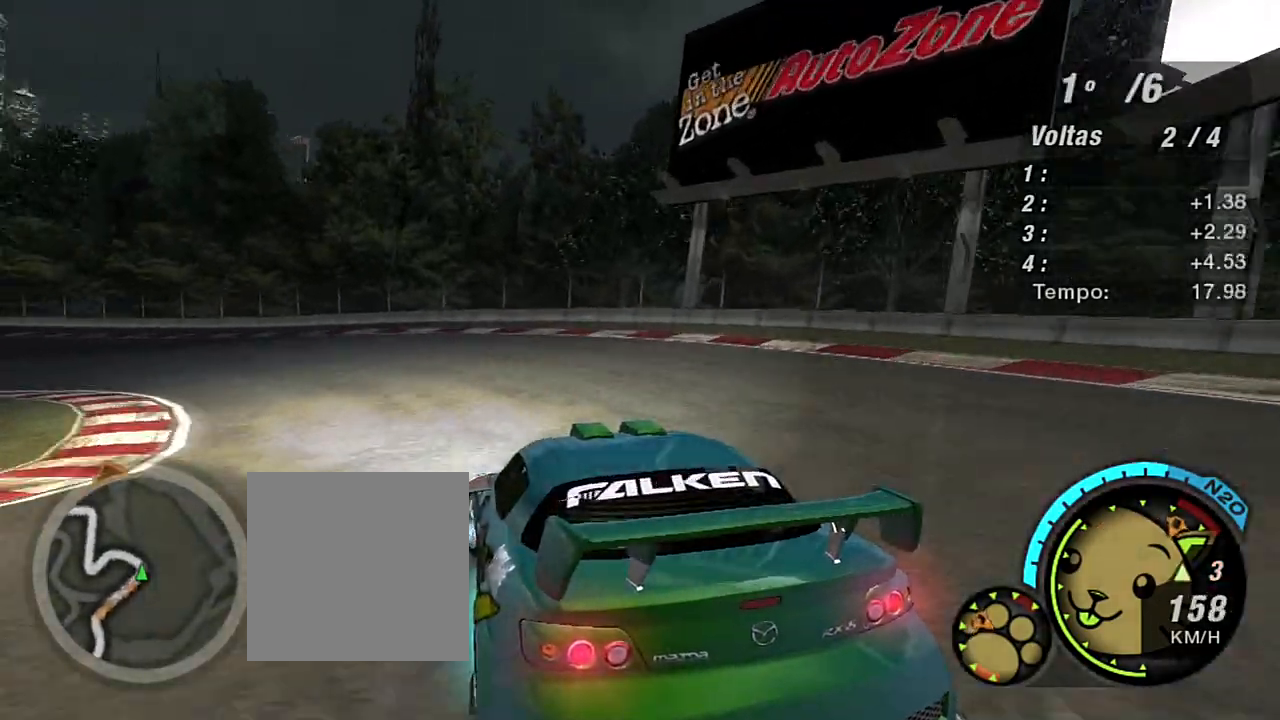
{"buttons": ["R2"], "left_stick": "left", "right_stick": "center", "events": []}
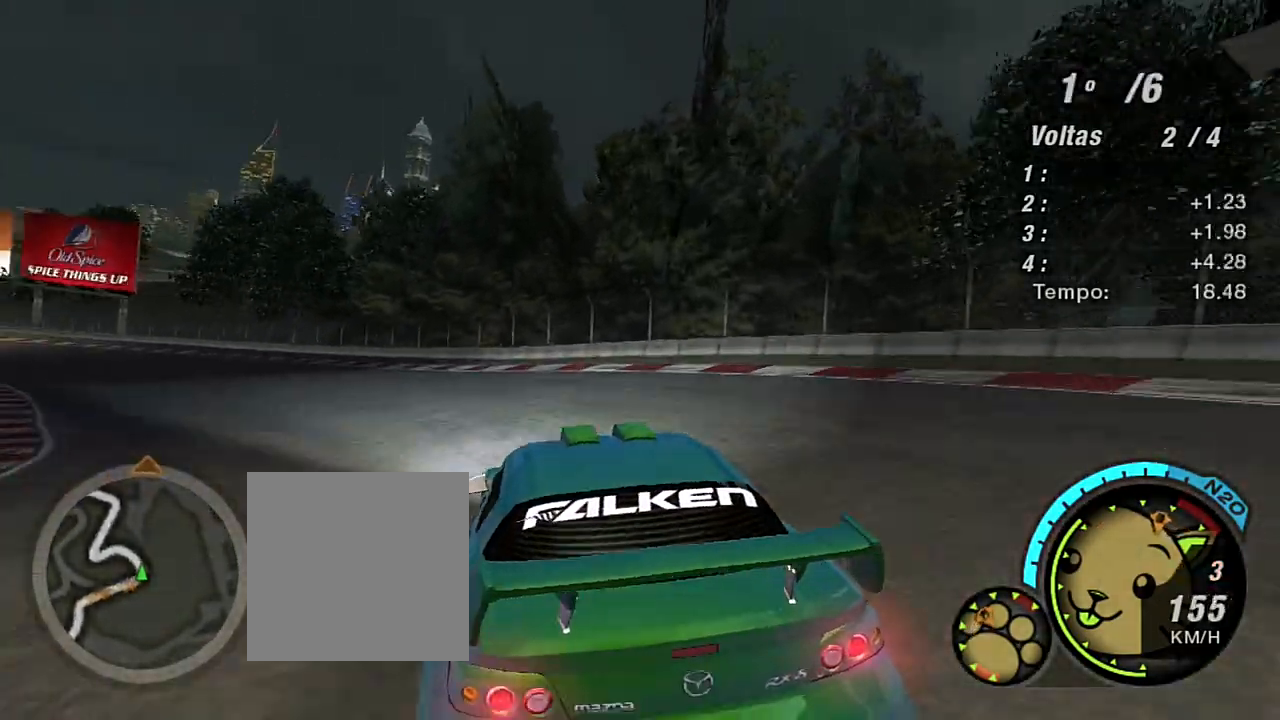
{"buttons": ["R2"], "left_stick": "left", "right_stick": "center", "events": [[200, "left_stick", "up-left"], [501, "left_stick", "left"]]}
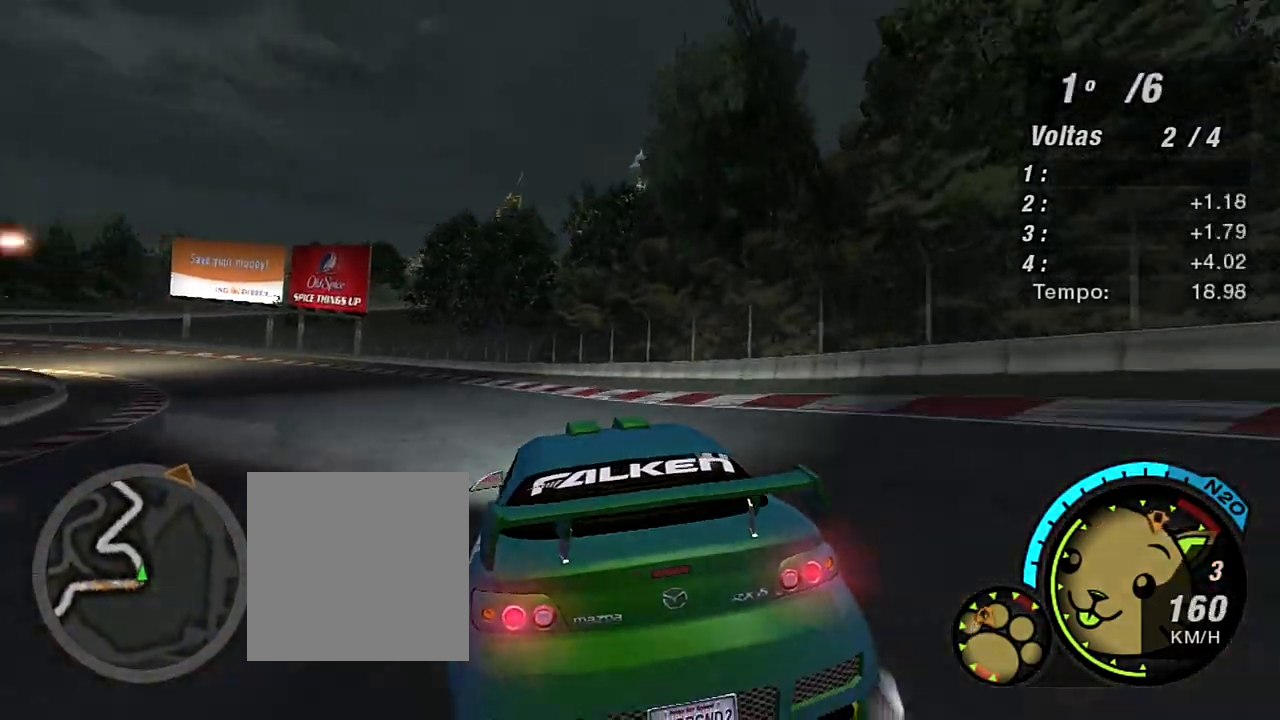
{"buttons": ["R2"], "left_stick": "up-left", "right_stick": "center", "events": [[367, "left_stick", "up-left"]]}
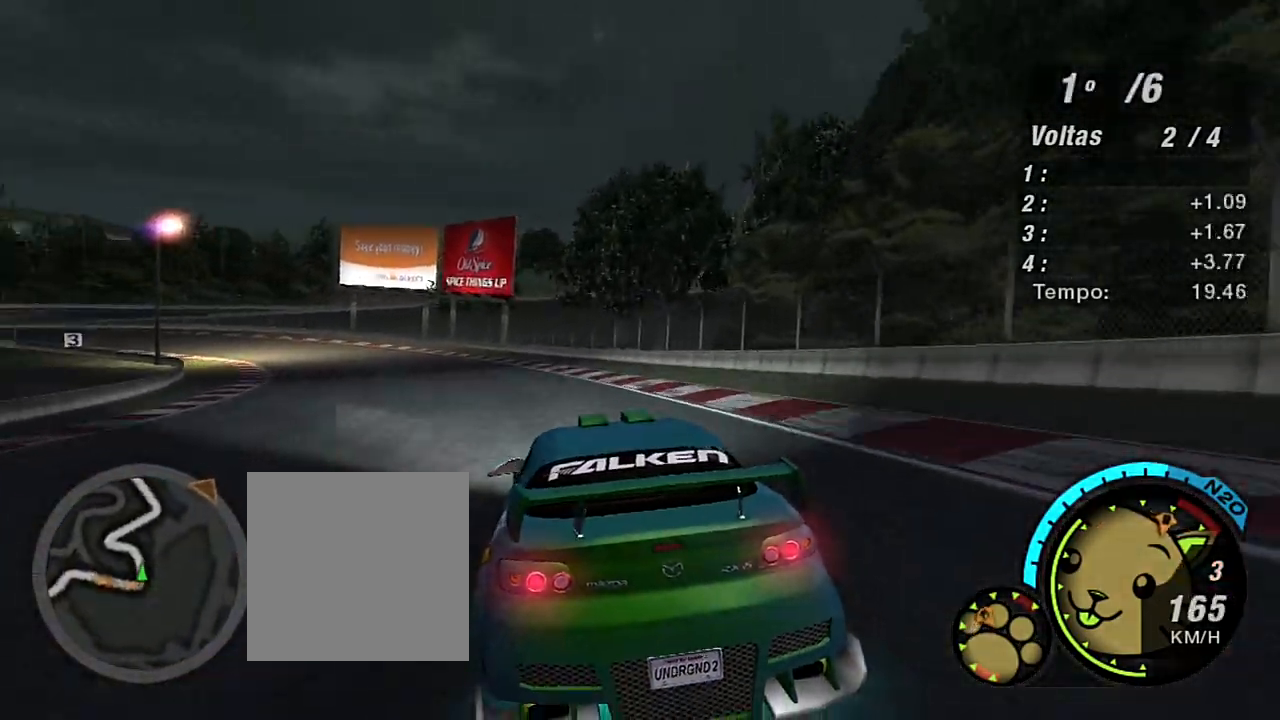
{"buttons": ["R2"], "left_stick": "up-left", "right_stick": "center", "events": [[167, "R1", "down"], [300, "R1", "up"]]}
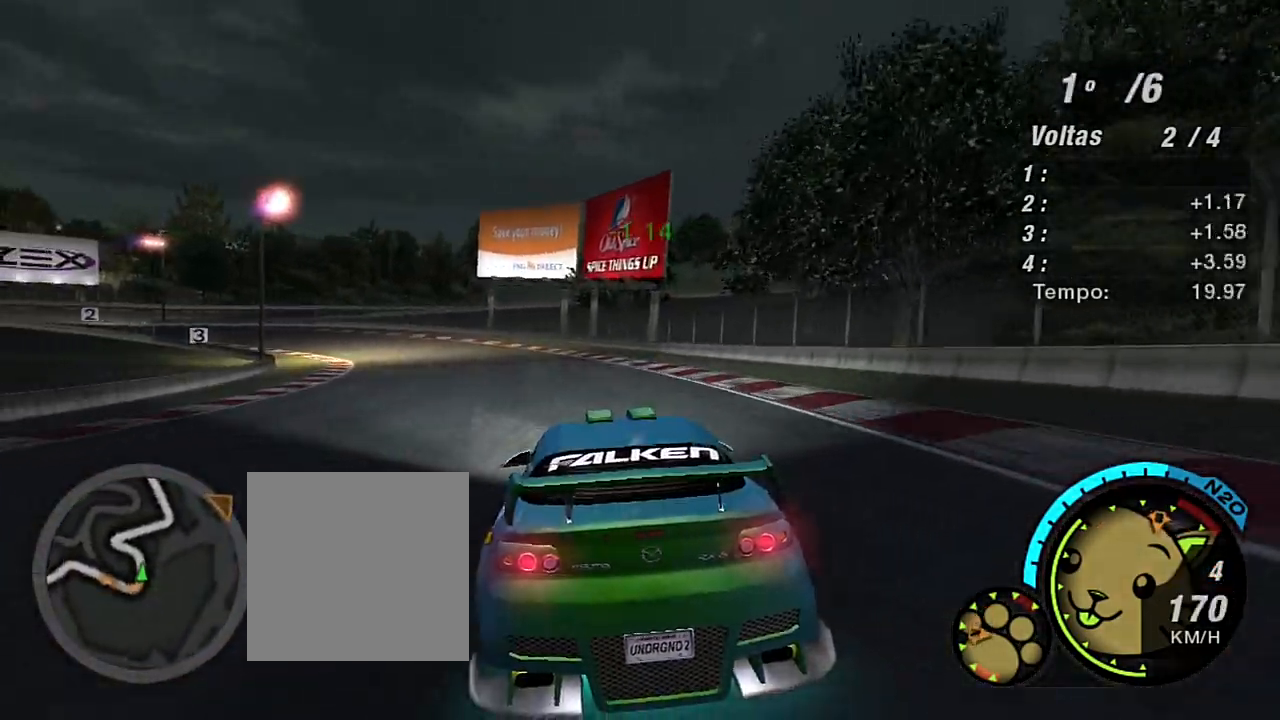
{"buttons": ["R2"], "left_stick": "up-left", "right_stick": "center", "events": []}
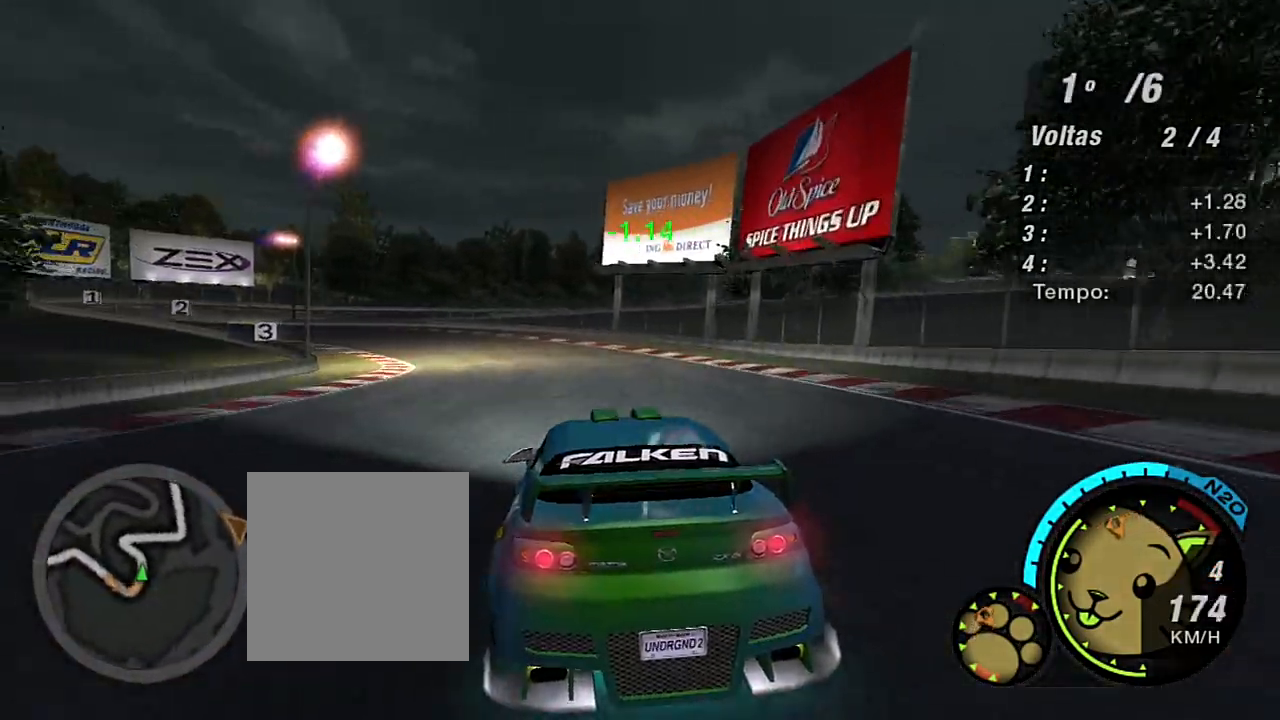
{"buttons": ["R2"], "left_stick": "up-left", "right_stick": "center", "events": []}
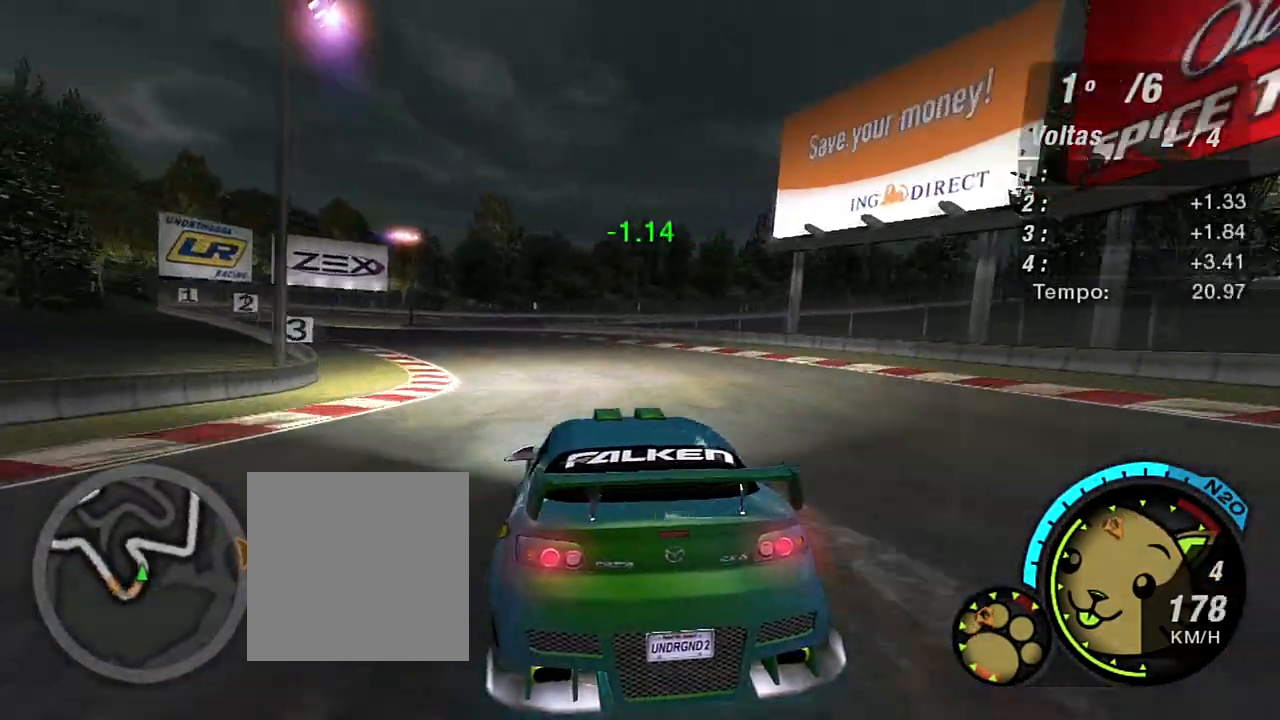
{"buttons": ["R2"], "left_stick": "up-left", "right_stick": "center", "events": []}
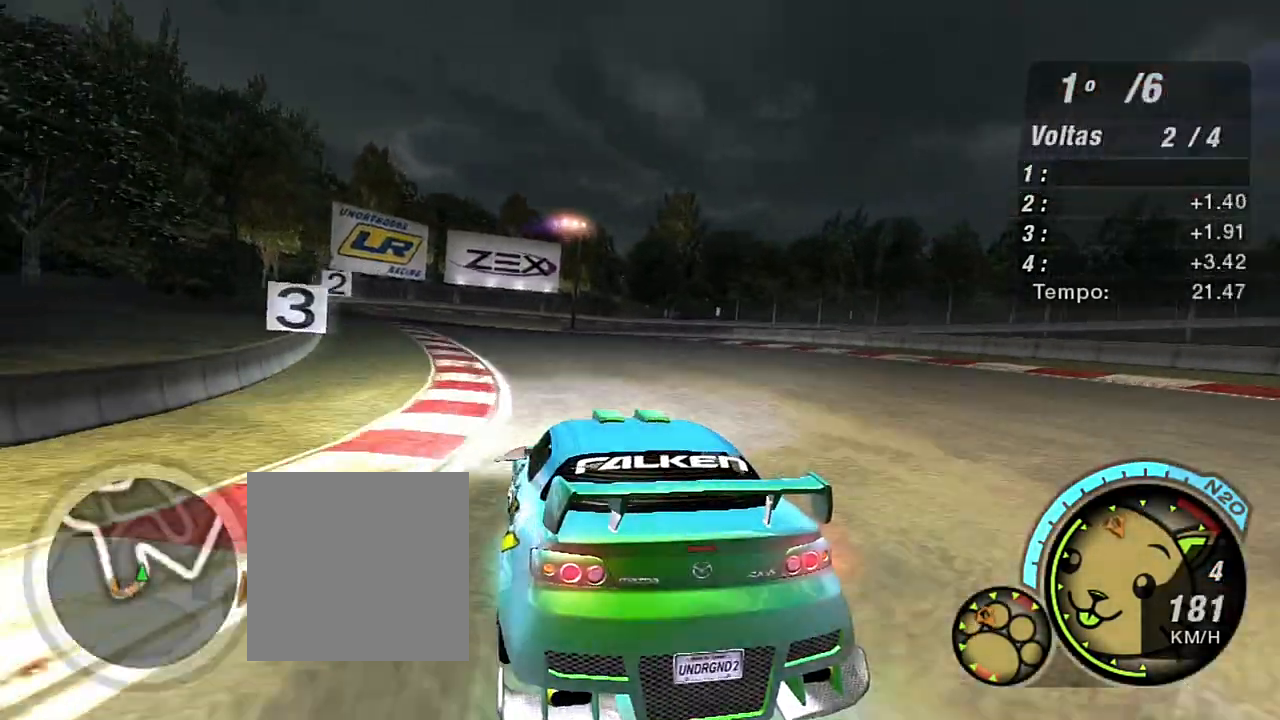
{"buttons": ["R2"], "left_stick": "center", "right_stick": "center", "events": [[434, "left_stick", "center"]]}
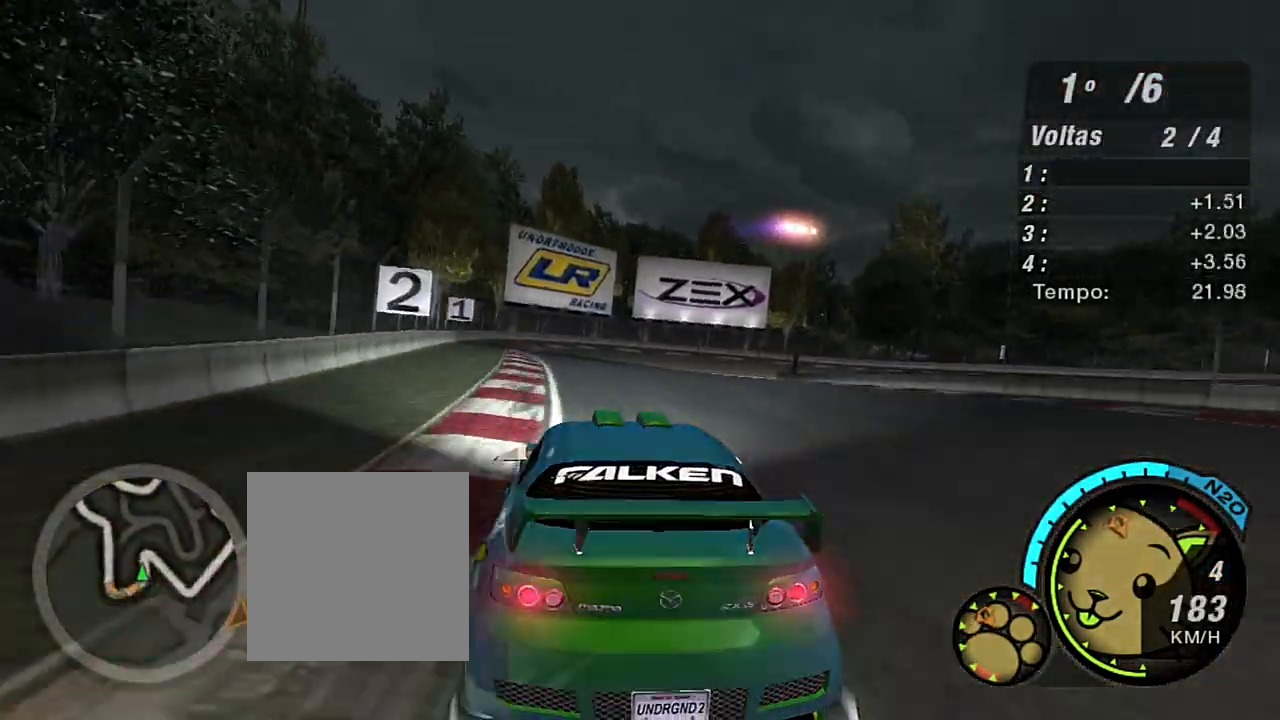
{"buttons": ["L2"], "left_stick": "center", "right_stick": "center", "events": [[133, "L2", "down"], [233, "R2", "up"]]}
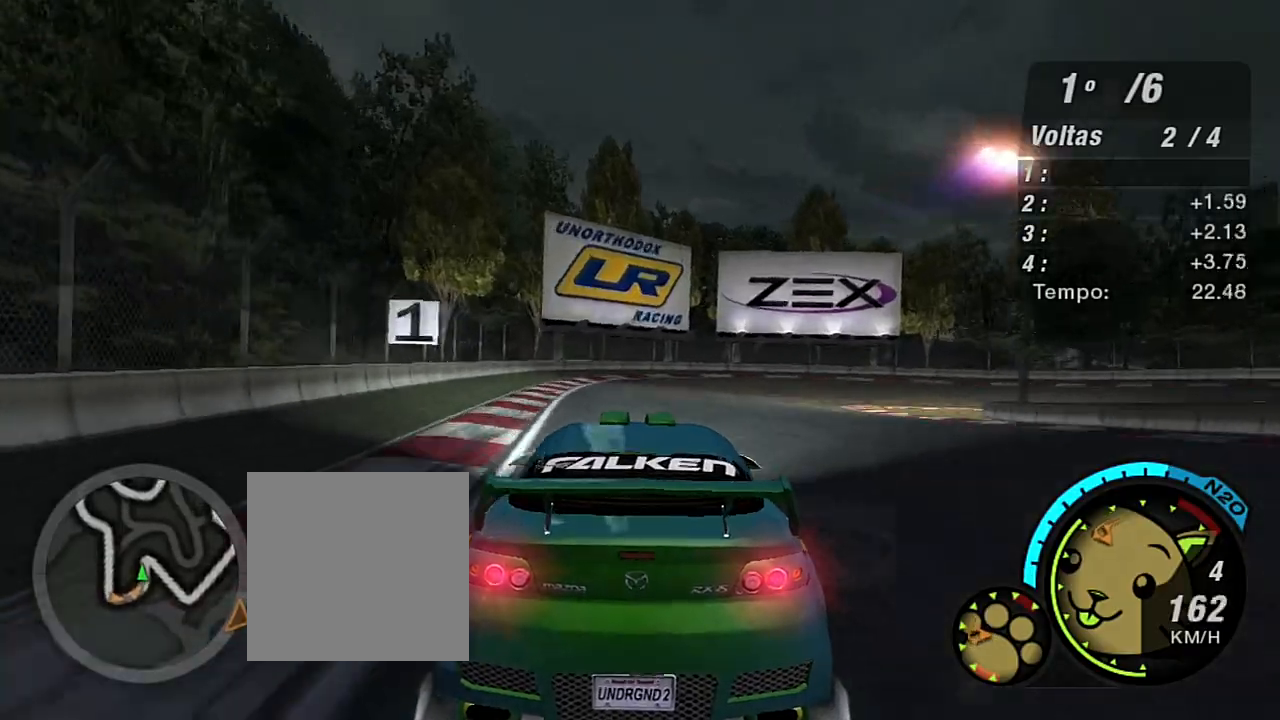
{"buttons": ["L2"], "left_stick": "up-right", "right_stick": "center", "events": [[33, "left_stick", "up-right"]]}
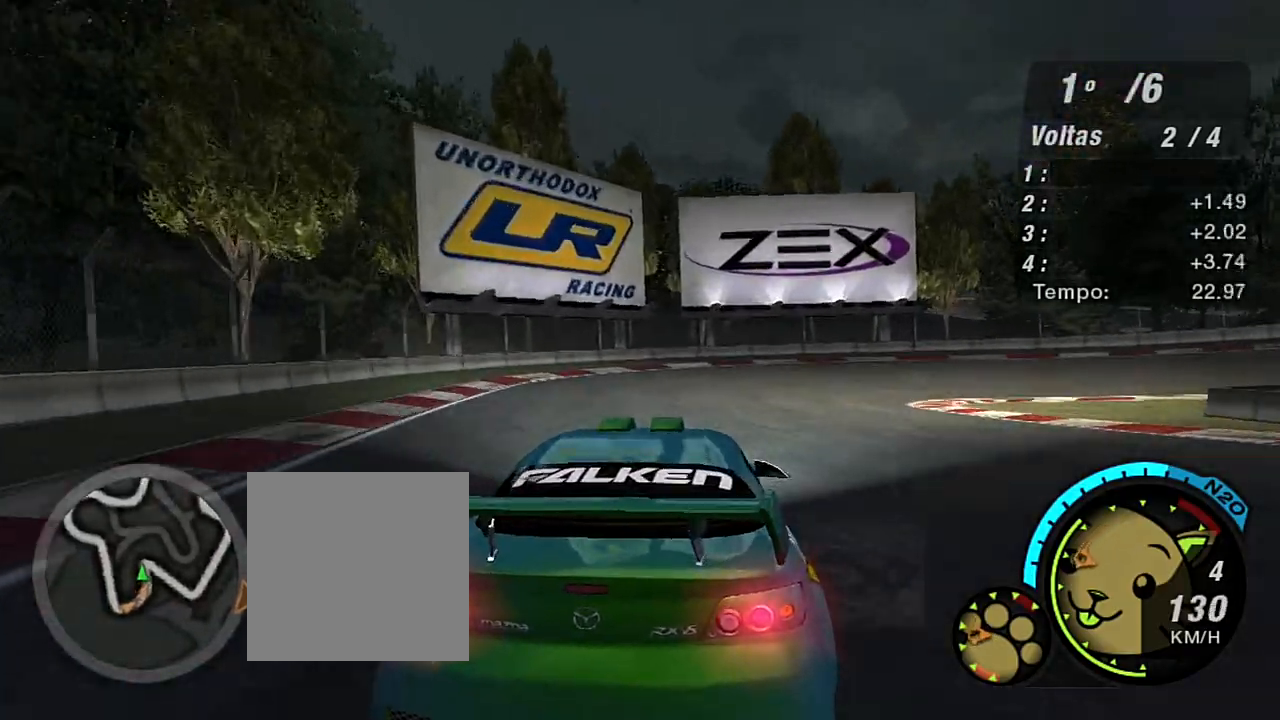
{"buttons": ["L2"], "left_stick": "right", "right_stick": "center", "events": [[66, "L2", "up"], [200, "L1", "down"], [333, "L1", "up"], [367, "left_stick", "right"], [467, "L2", "down"]]}
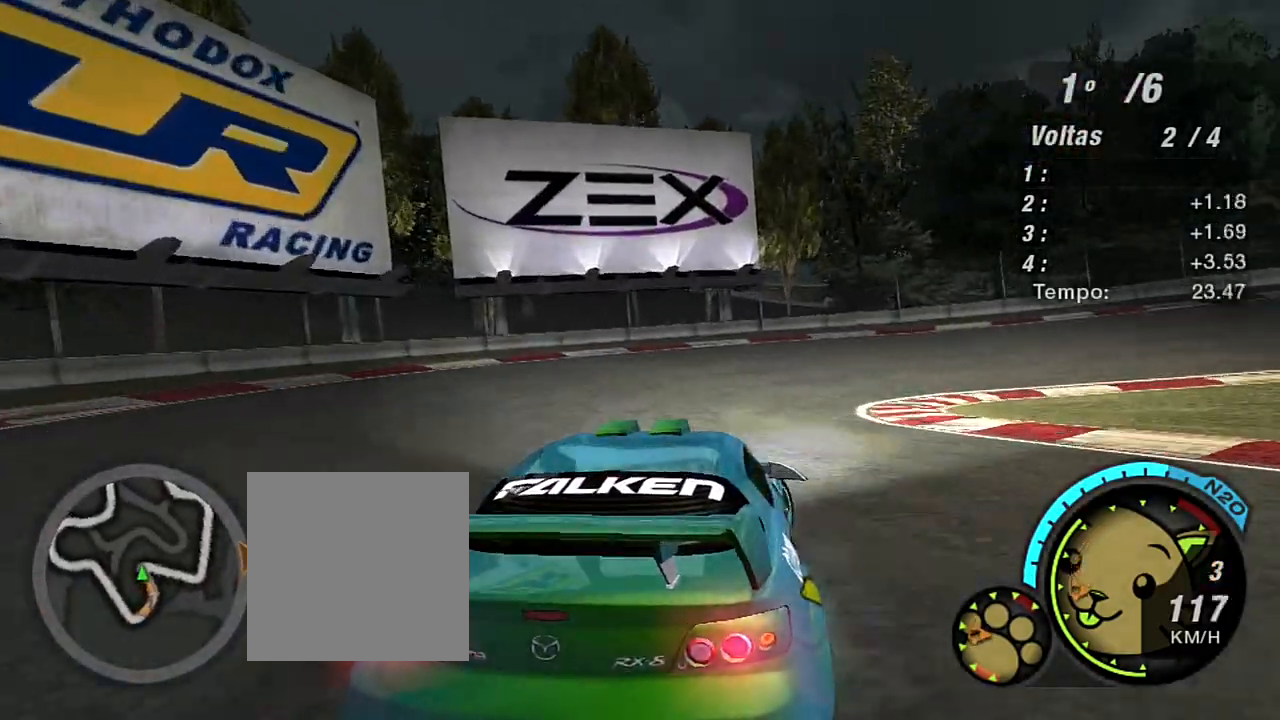
{"buttons": ["R2"], "left_stick": "right", "right_stick": "center", "events": [[67, "L2", "up"], [467, "R2", "down"]]}
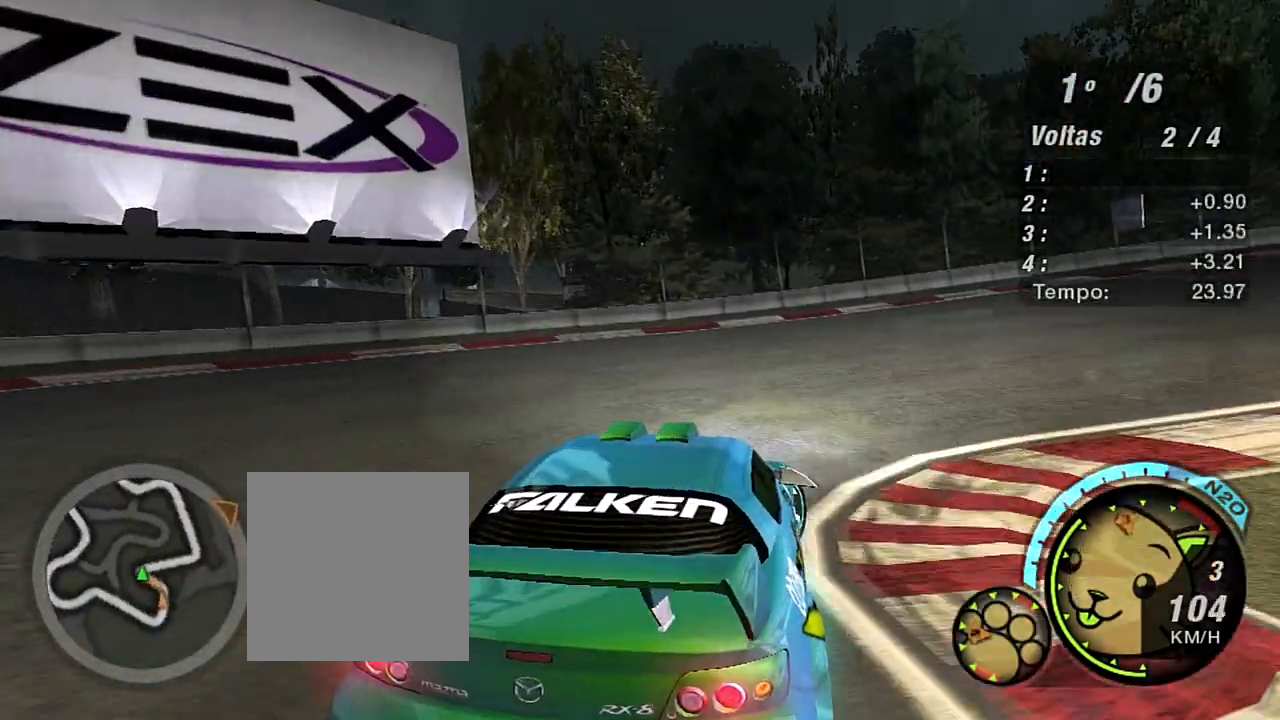
{"buttons": ["R2"], "left_stick": "right", "right_stick": "center", "events": []}
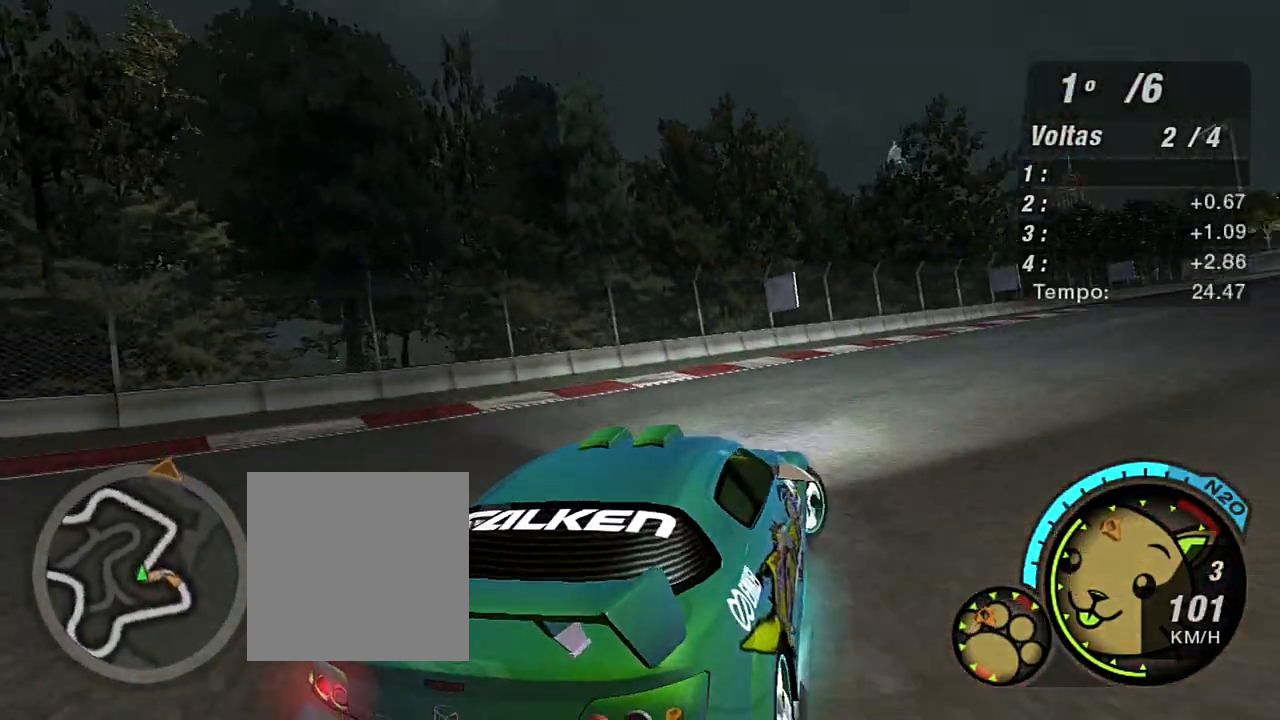
{"buttons": ["R2"], "left_stick": "up-left", "right_stick": "center", "events": [[200, "left_stick", "up-left"], [234, "L1", "down"], [367, "L1", "up"]]}
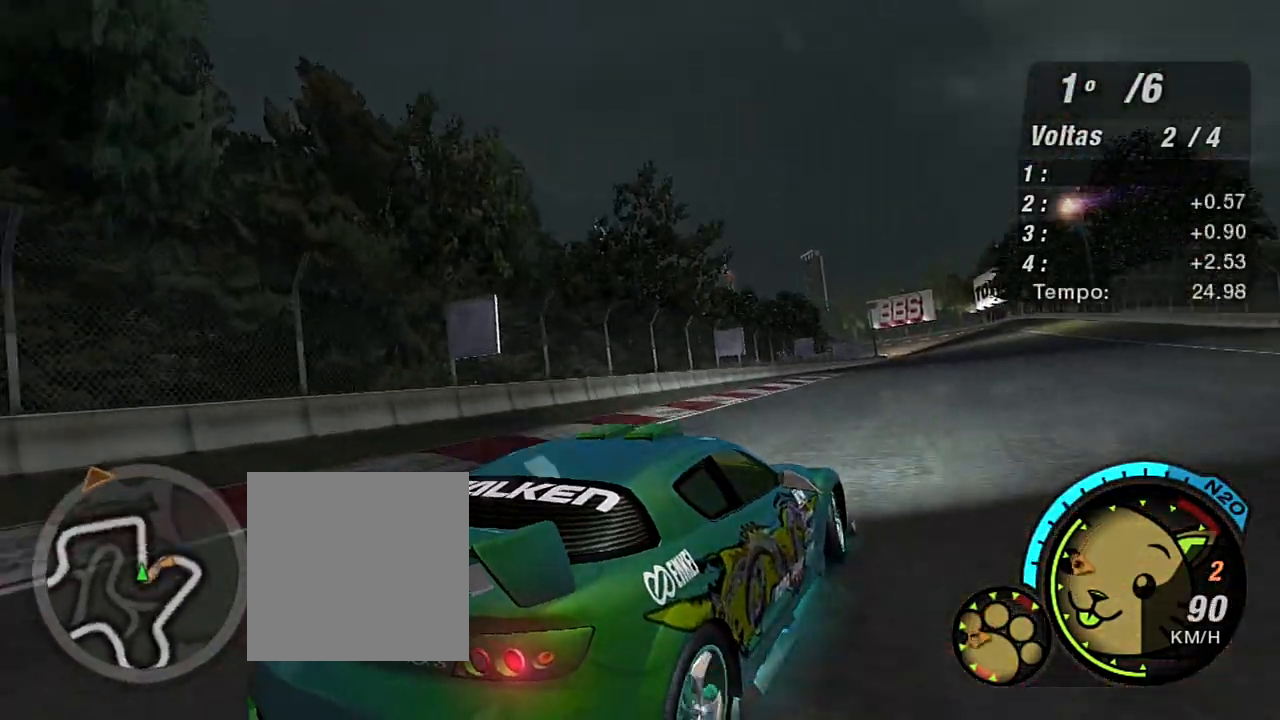
{"buttons": ["R2"], "left_stick": "left", "right_stick": "center", "events": [[166, "left_stick", "left"]]}
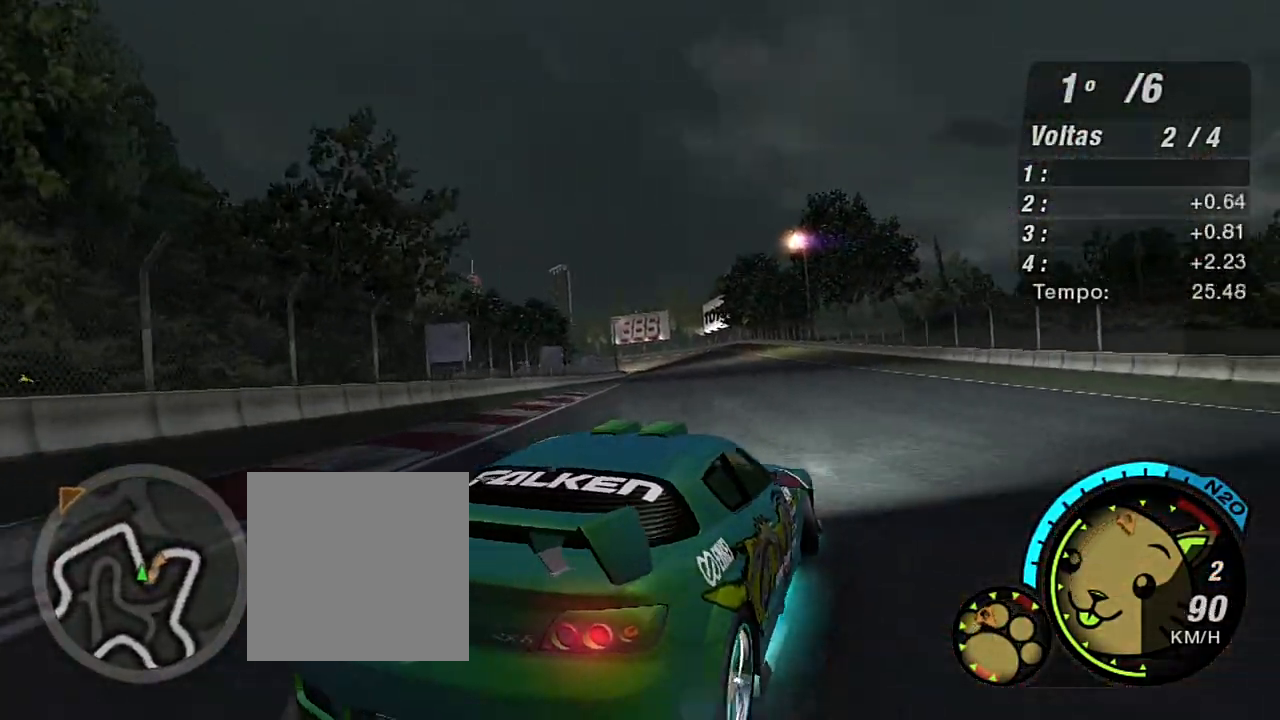
{"buttons": ["R2"], "left_stick": "up-right", "right_stick": "center", "events": [[200, "left_stick", "center"], [300, "left_stick", "up-right"]]}
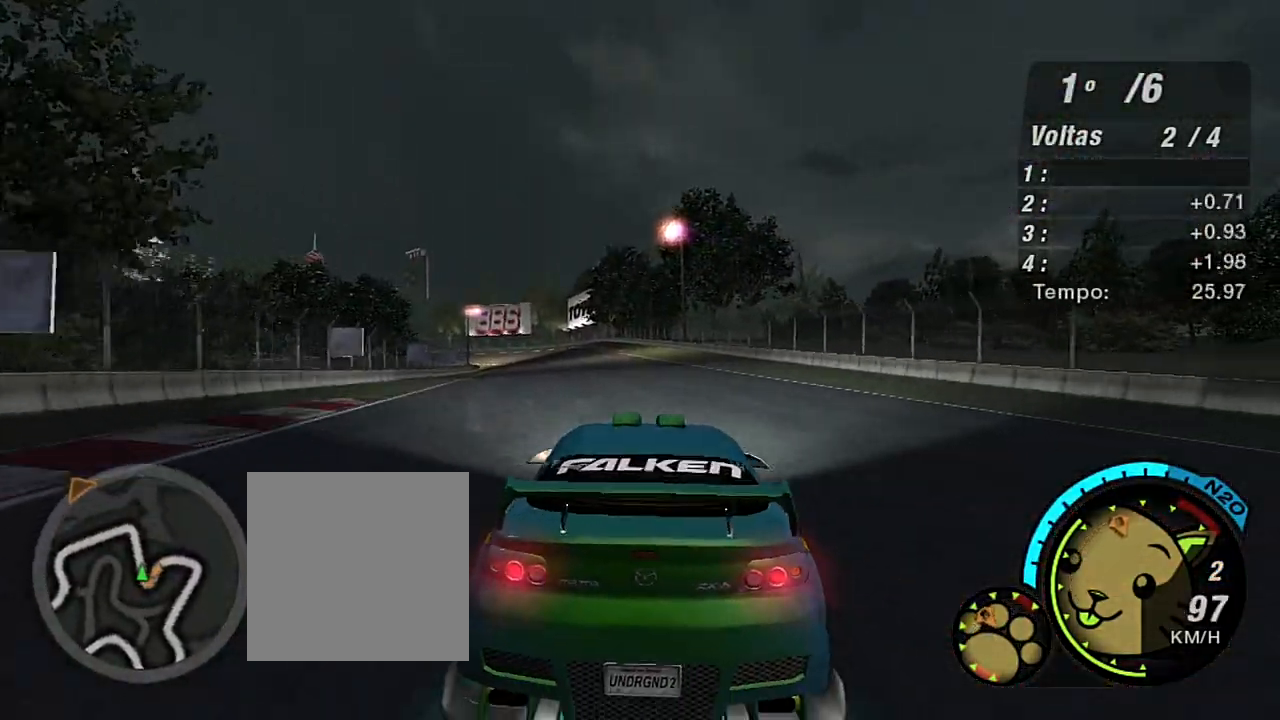
{"buttons": ["R2"], "left_stick": "up-left", "right_stick": "center", "events": [[34, "left_stick", "up"], [134, "left_stick", "up-left"]]}
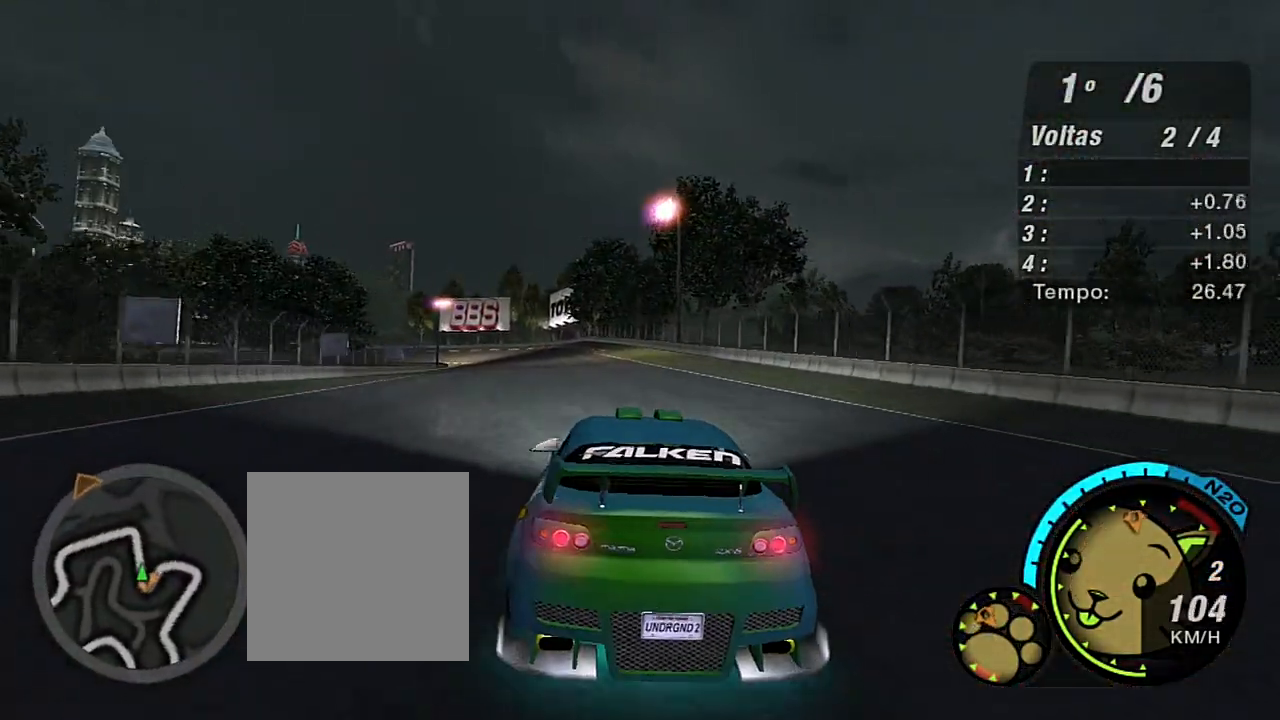
{"buttons": ["R2"], "left_stick": "center", "right_stick": "center", "events": [[33, "left_stick", "center"]]}